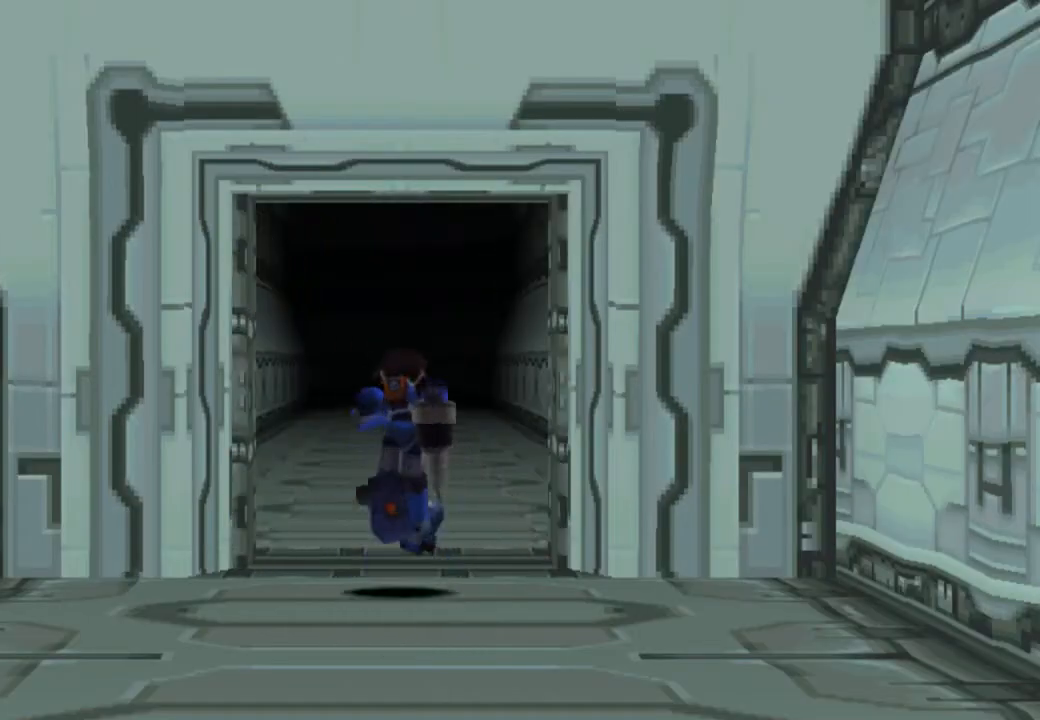
Gameplay with a controller (PlayStation layout); each line is a JSON object with the inputs held at the frame after it. "events" lists button and stick changes between this image and that frame as [ms after this image, input, new state], when the widget could be followed in between. Not read: L3 R3.
{"buttons": ["CIRCLE"], "left_stick": "center", "right_stick": "center", "events": []}
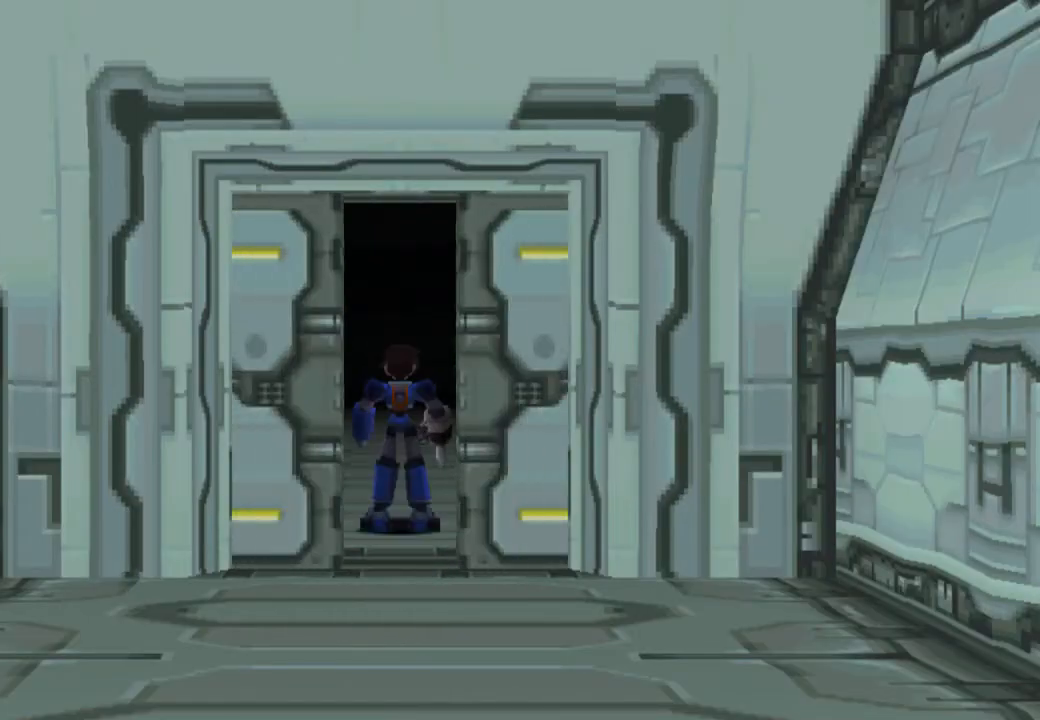
{"buttons": ["CIRCLE"], "left_stick": "center", "right_stick": "center", "events": []}
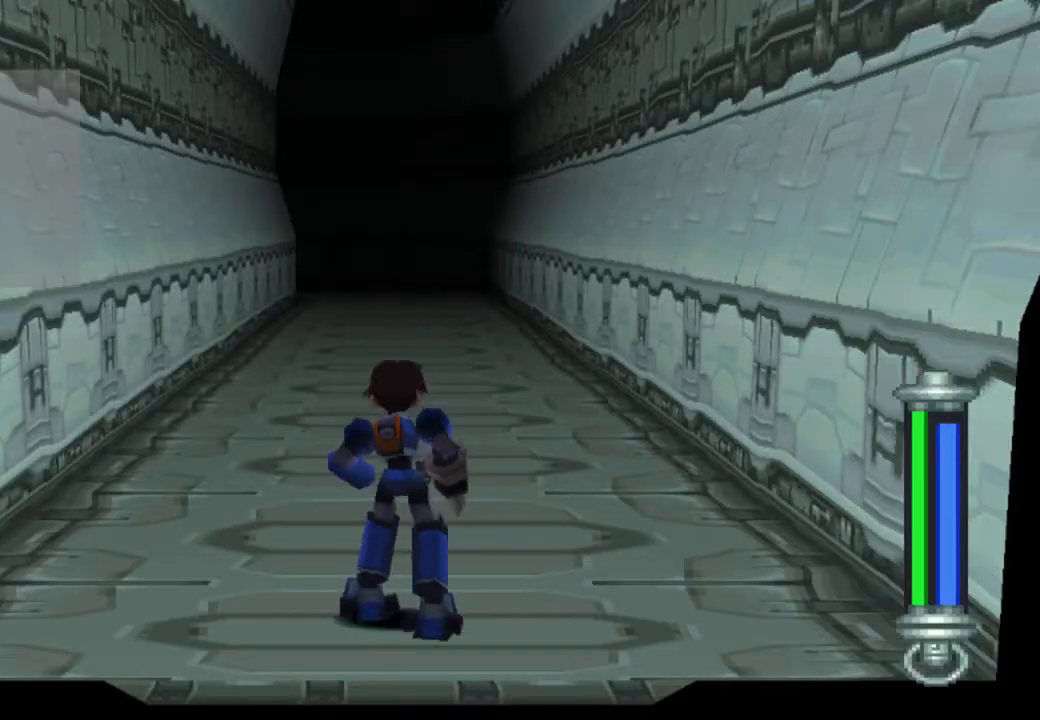
{"buttons": ["CIRCLE", "DPAD_UP"], "left_stick": "center", "right_stick": "center", "events": [[83, "DPAD_UP", "down"]]}
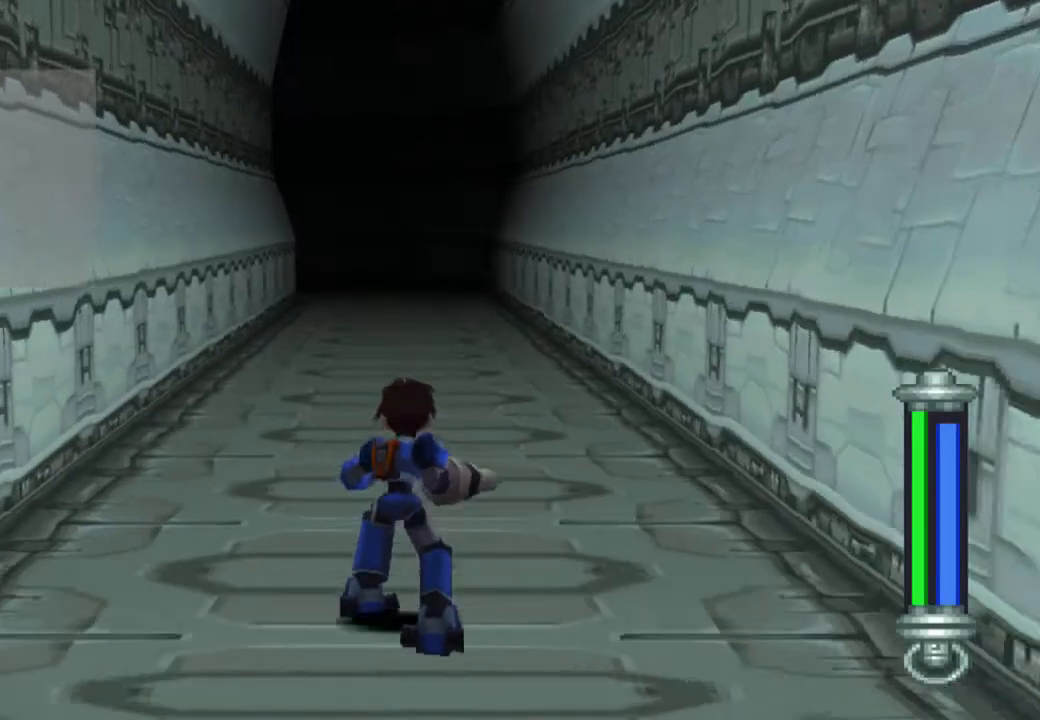
{"buttons": ["CIRCLE", "DPAD_UP", "DPAD_RIGHT"], "left_stick": "center", "right_stick": "center", "events": [[300, "DPAD_RIGHT", "down"]]}
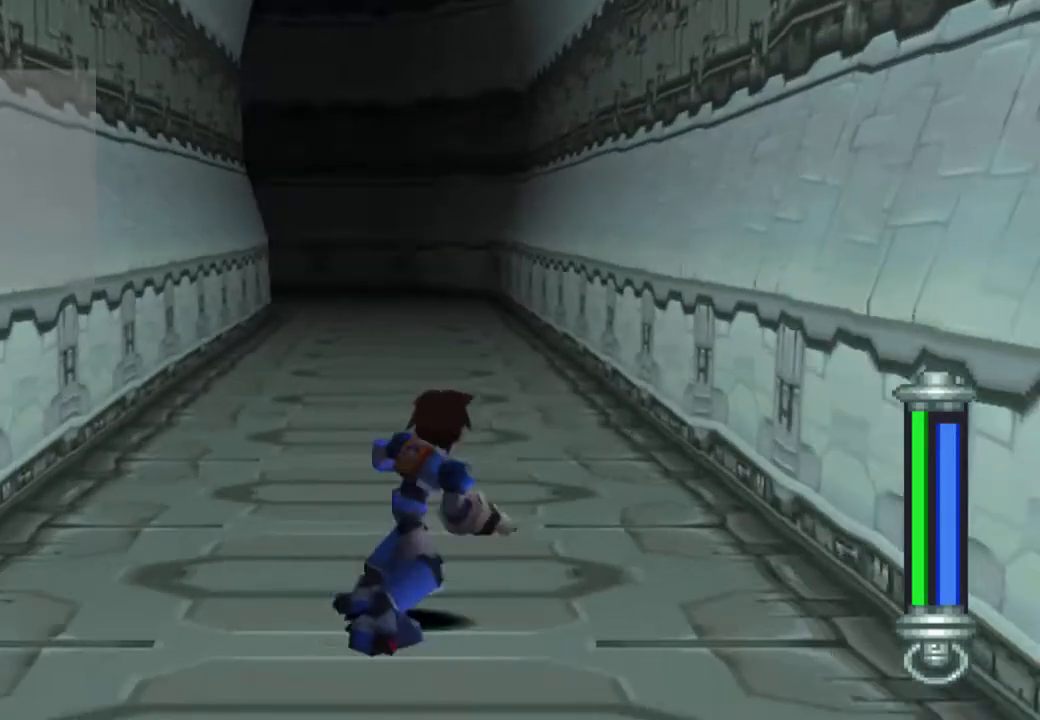
{"buttons": ["CIRCLE", "DPAD_UP", "DPAD_RIGHT"], "left_stick": "center", "right_stick": "center", "events": []}
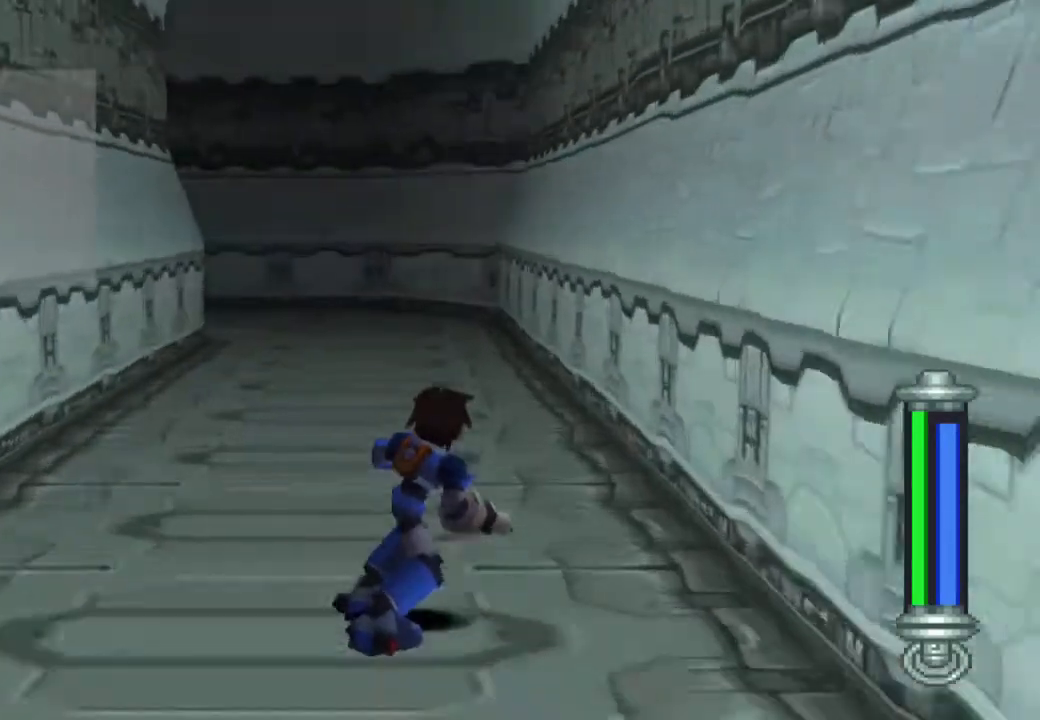
{"buttons": ["CIRCLE", "L1", "DPAD_UP", "DPAD_RIGHT"], "left_stick": "center", "right_stick": "center", "events": [[233, "L1", "down"]]}
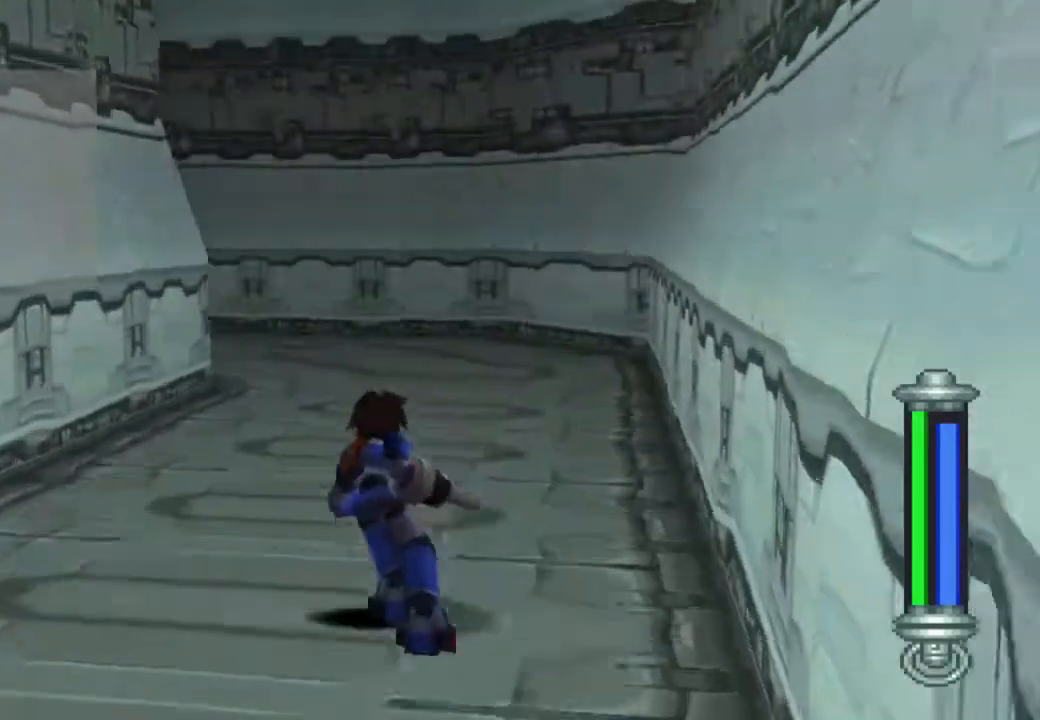
{"buttons": ["CIRCLE", "L1", "DPAD_UP", "DPAD_RIGHT"], "left_stick": "center", "right_stick": "center", "events": [[450, "L1", "up"], [500, "L1", "down"]]}
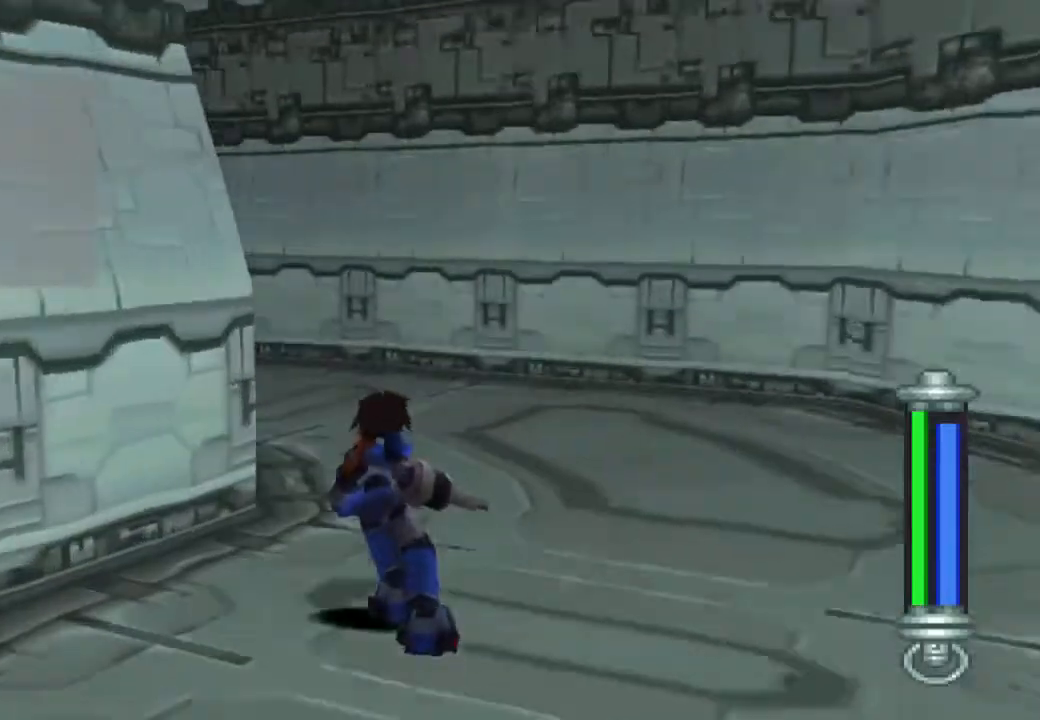
{"buttons": ["CIRCLE", "L1", "DPAD_UP", "DPAD_LEFT"], "left_stick": "center", "right_stick": "center"}
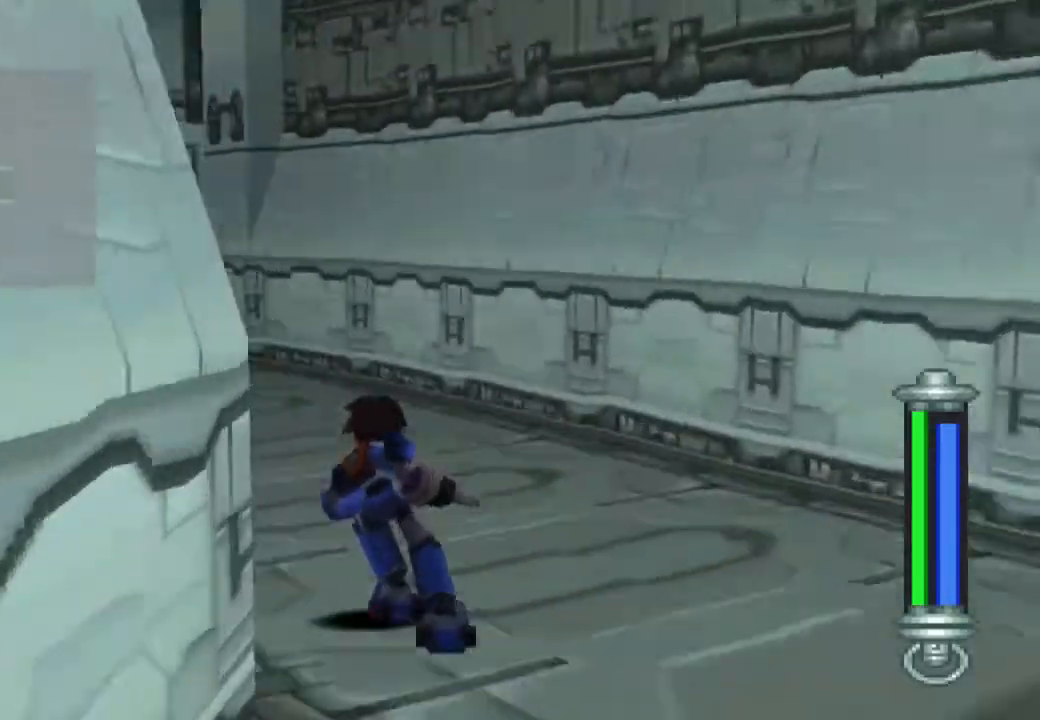
{"buttons": ["CIRCLE", "L1", "DPAD_UP"], "left_stick": "center", "right_stick": "center", "events": [[283, "DPAD_LEFT", "up"]]}
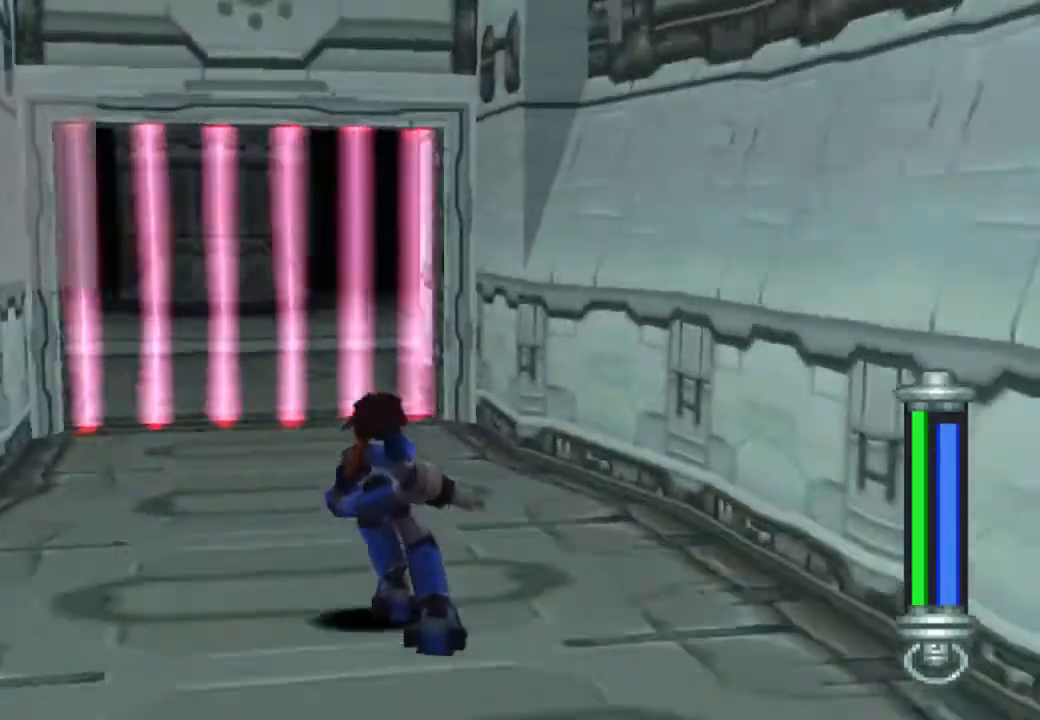
{"buttons": ["CIRCLE", "DPAD_UP", "DPAD_RIGHT"], "left_stick": "center", "right_stick": "center", "events": [[83, "L1", "up"], [467, "DPAD_RIGHT", "down"]]}
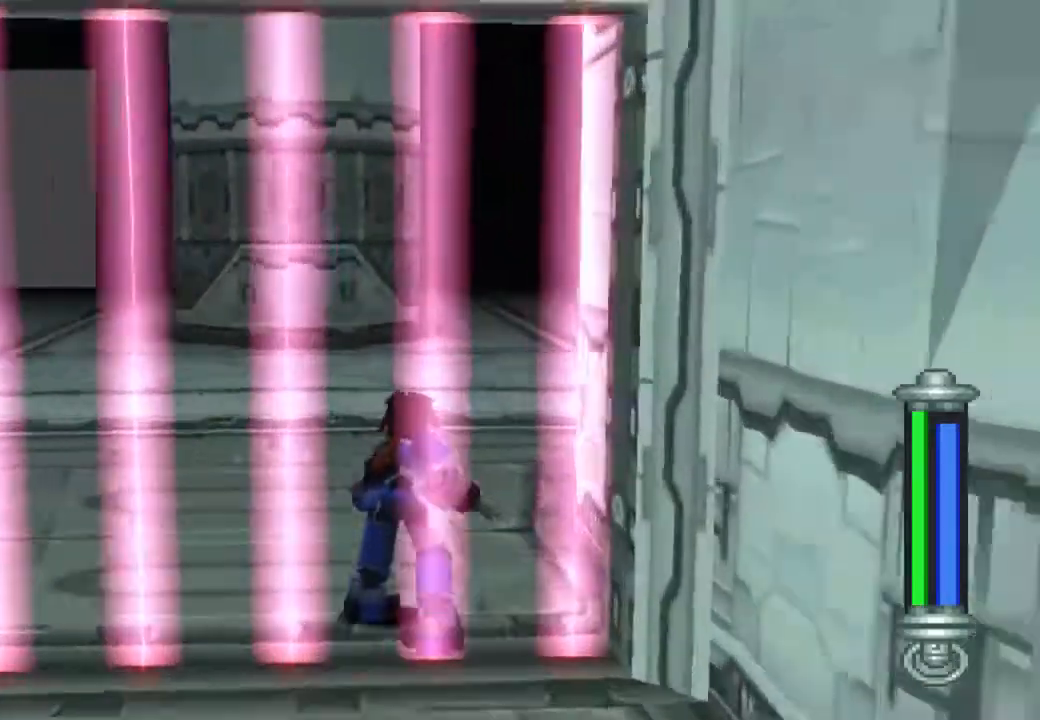
{"buttons": ["CIRCLE", "DPAD_UP", "DPAD_RIGHT"], "left_stick": "center", "right_stick": "center", "events": []}
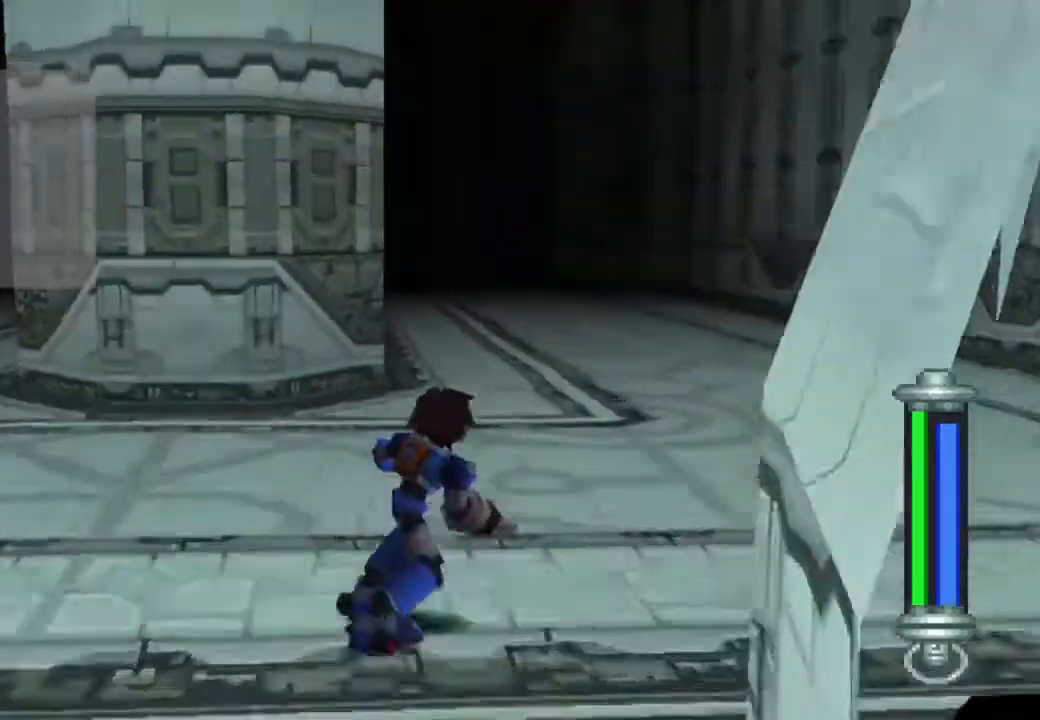
{"buttons": ["CIRCLE", "DPAD_UP"], "left_stick": "center", "right_stick": "center", "events": [[333, "DPAD_RIGHT", "up"]]}
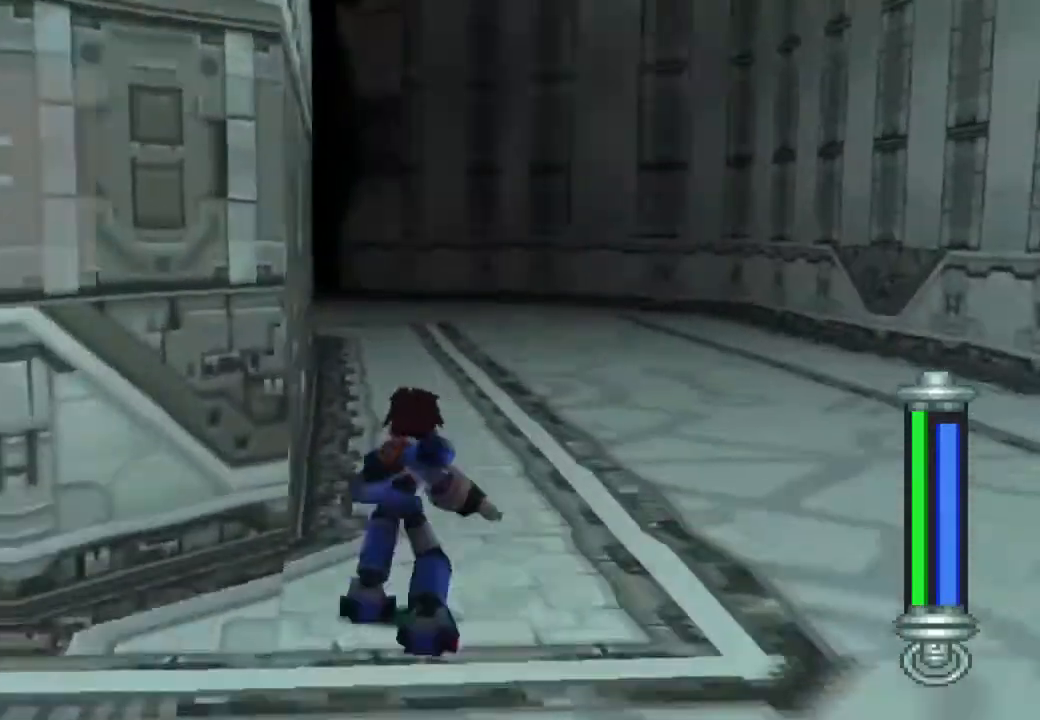
{"buttons": ["CIRCLE", "DPAD_UP"], "left_stick": "center", "right_stick": "center", "events": []}
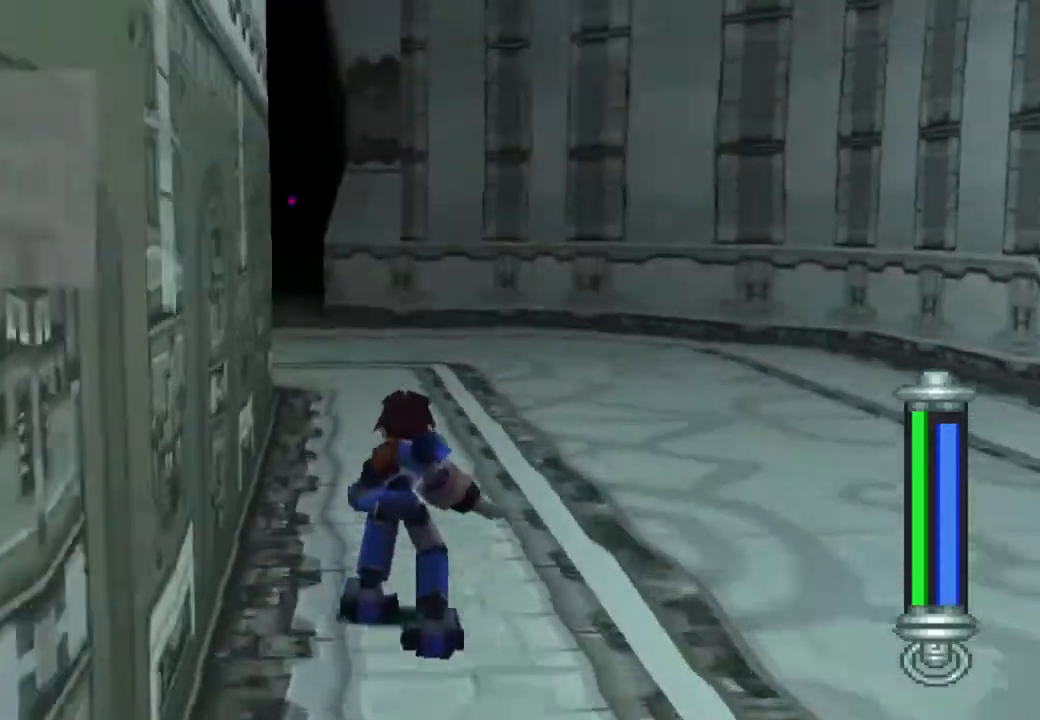
{"buttons": ["CIRCLE", "DPAD_UP"], "left_stick": "center", "right_stick": "center", "events": [[100, "L1", "down"], [283, "L1", "up"]]}
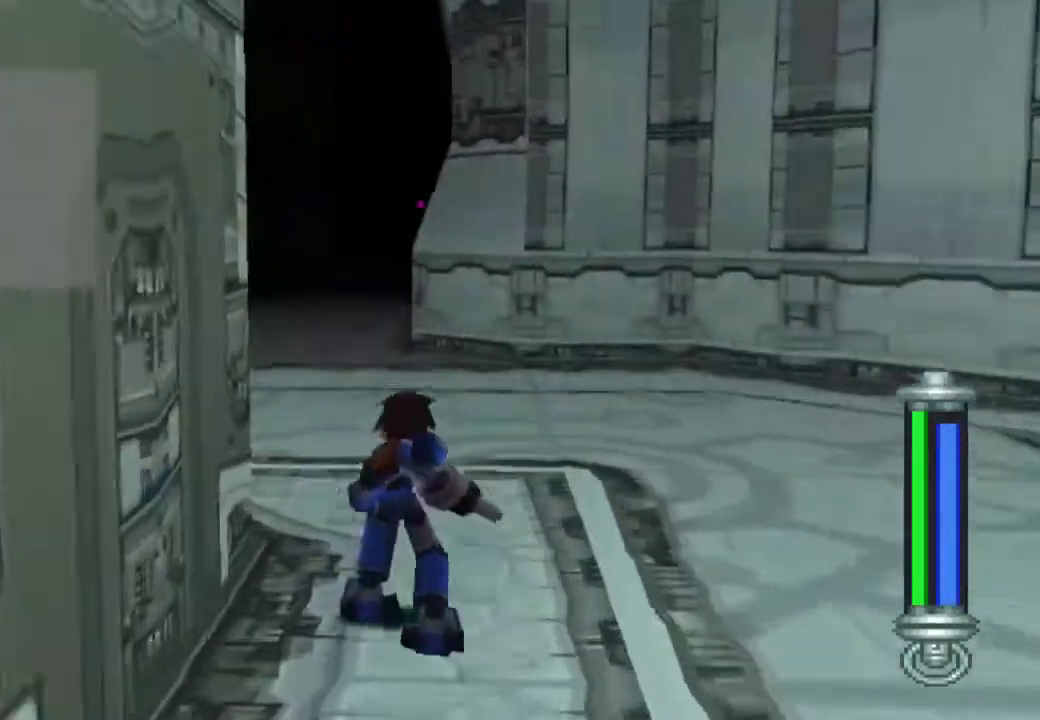
{"buttons": ["CIRCLE", "DPAD_UP"], "left_stick": "center", "right_stick": "center", "events": []}
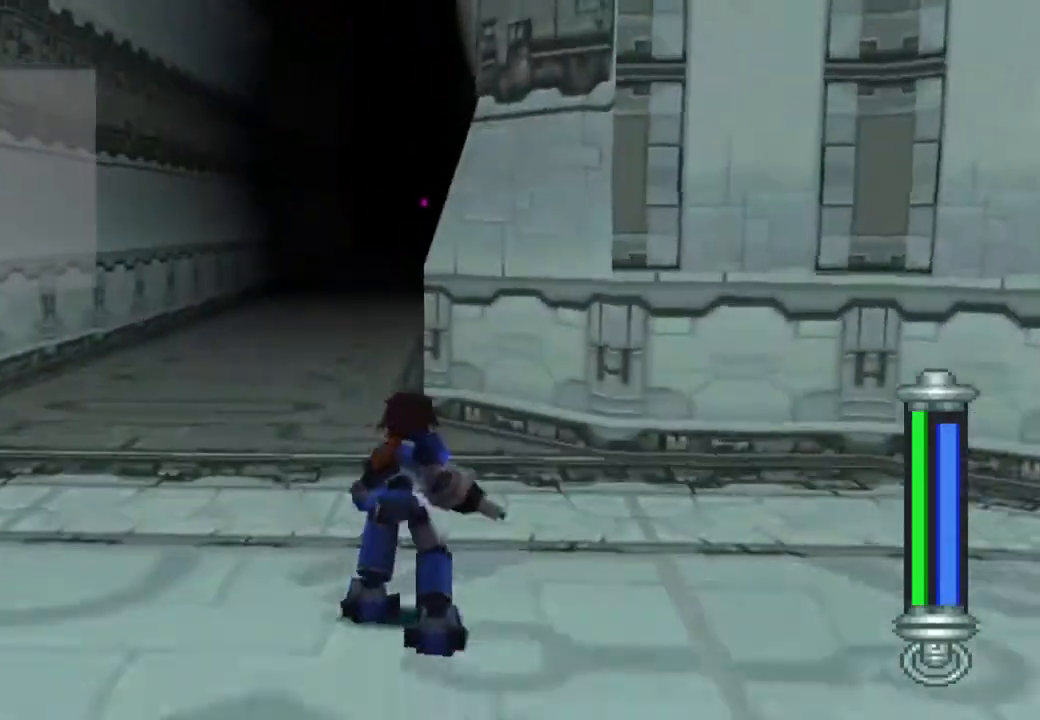
{"buttons": ["CIRCLE", "DPAD_UP", "DPAD_LEFT"], "left_stick": "center", "right_stick": "center", "events": [[133, "DPAD_LEFT", "down"]]}
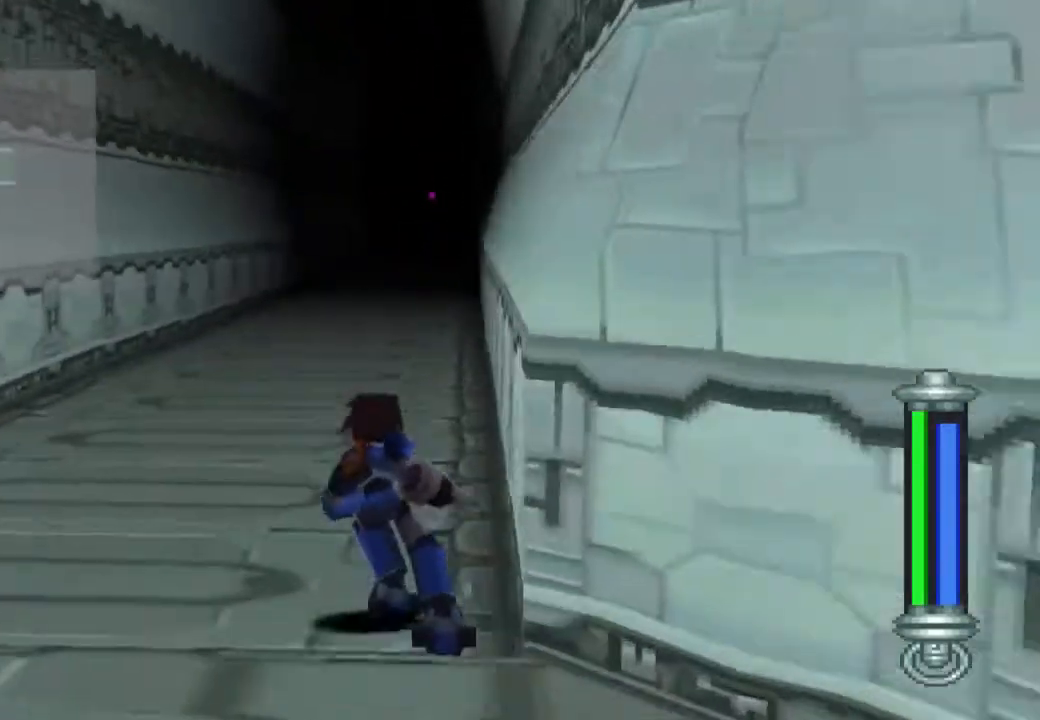
{"buttons": ["CIRCLE", "DPAD_UP"], "left_stick": "center", "right_stick": "center", "events": [[83, "DPAD_LEFT", "up"]]}
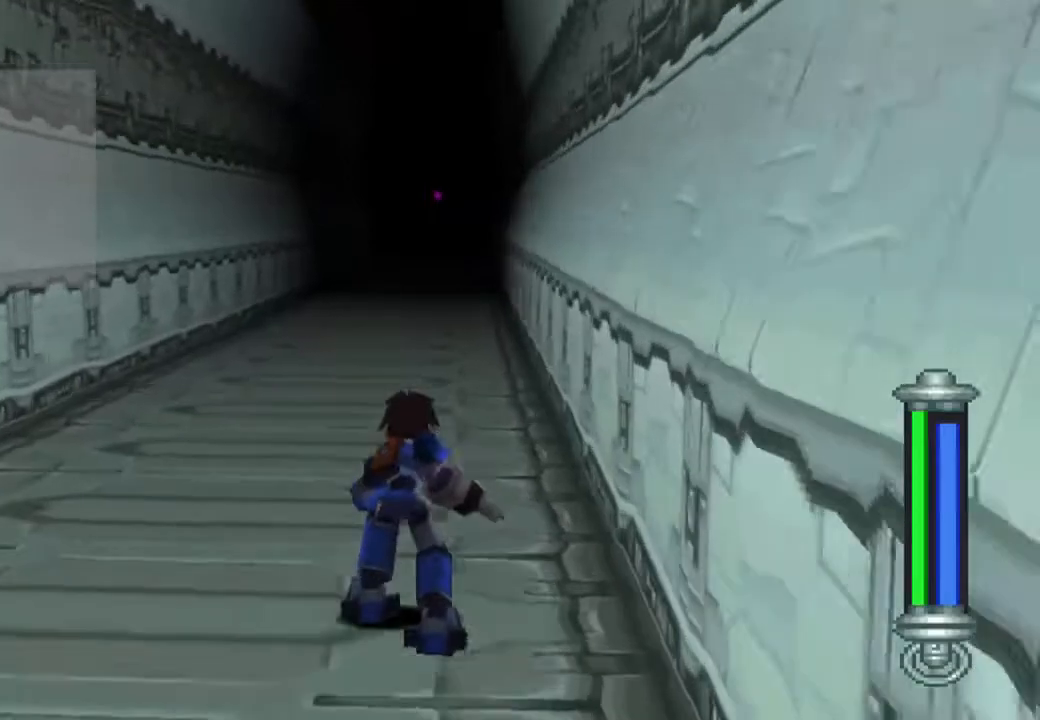
{"buttons": ["CIRCLE", "DPAD_UP"], "left_stick": "center", "right_stick": "center", "events": []}
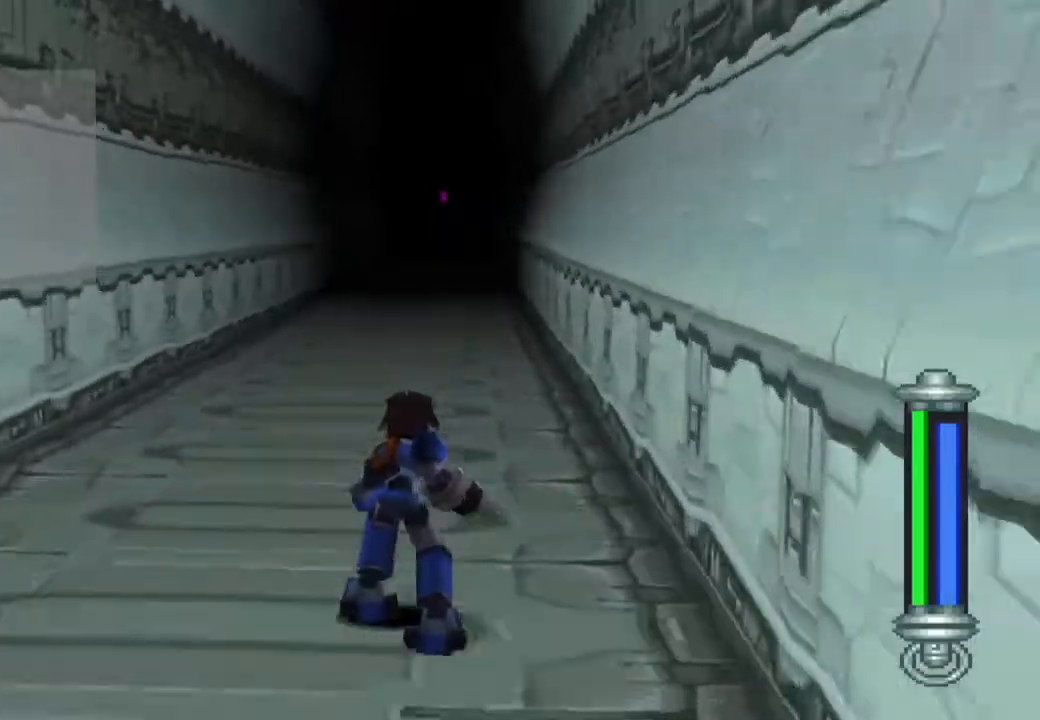
{"buttons": ["CIRCLE", "DPAD_UP"], "left_stick": "center", "right_stick": "center", "events": []}
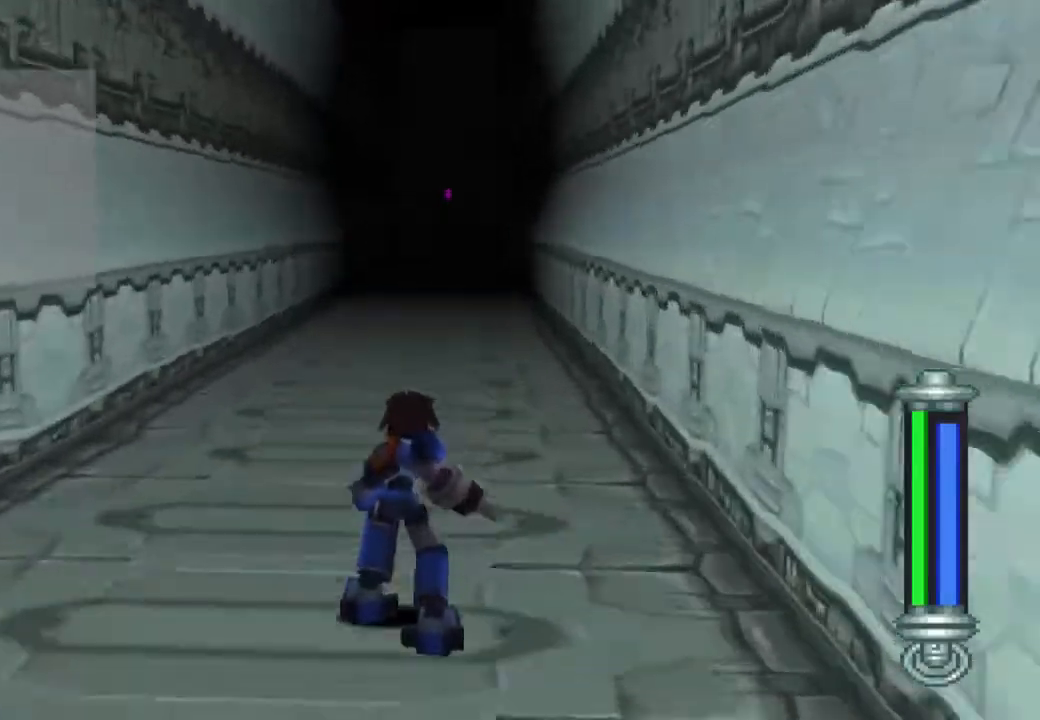
{"buttons": ["CIRCLE", "DPAD_UP"], "left_stick": "center", "right_stick": "center", "events": []}
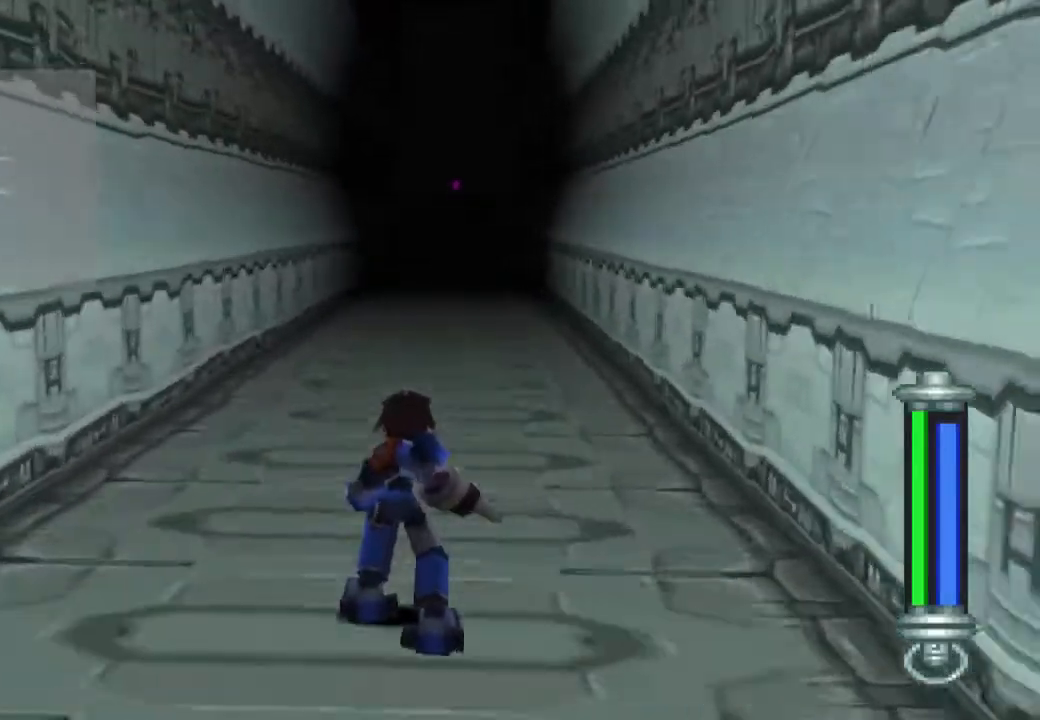
{"buttons": ["CIRCLE", "DPAD_UP"], "left_stick": "center", "right_stick": "center", "events": [[283, "R1", "down"], [317, "R1", "up"]]}
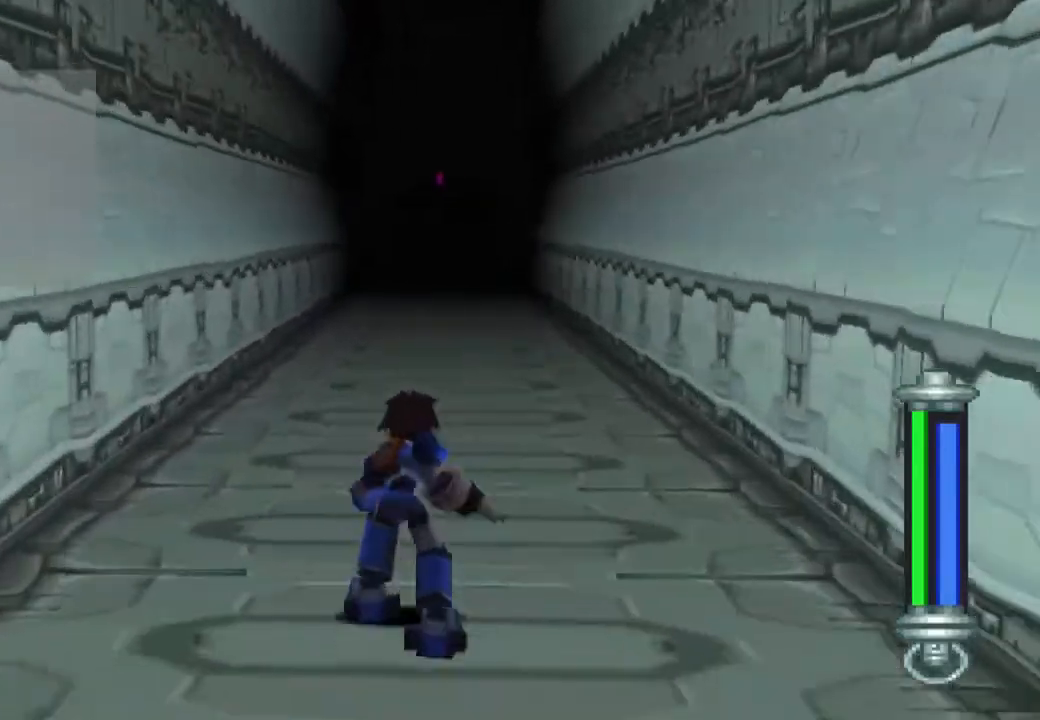
{"buttons": ["CIRCLE", "DPAD_UP"], "left_stick": "center", "right_stick": "center", "events": [[450, "R1", "down"], [483, "R1", "up"]]}
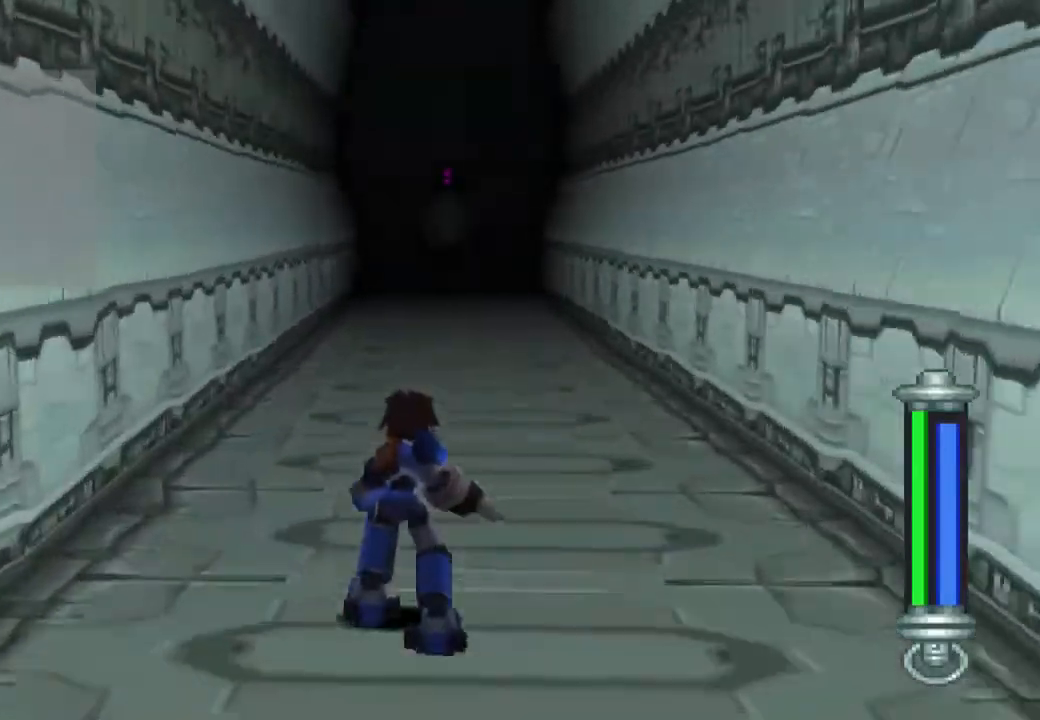
{"buttons": ["CIRCLE", "DPAD_UP"], "left_stick": "center", "right_stick": "center", "events": []}
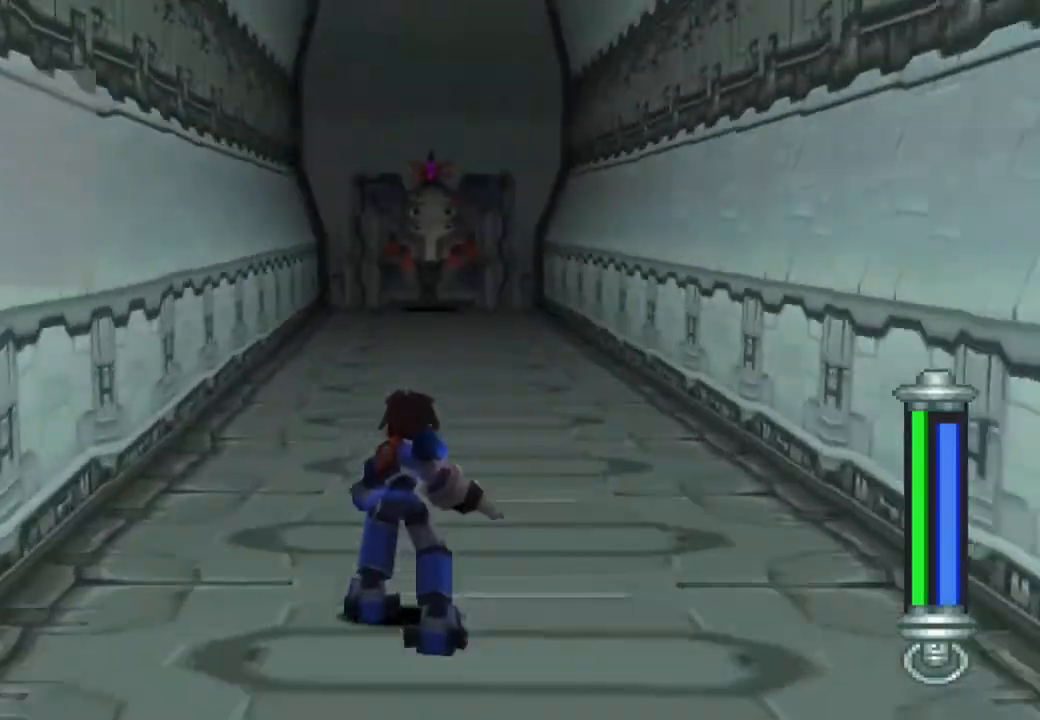
{"buttons": ["CIRCLE", "DPAD_UP"], "left_stick": "center", "right_stick": "center", "events": [[83, "DPAD_LEFT", "down"], [250, "DPAD_LEFT", "up"]]}
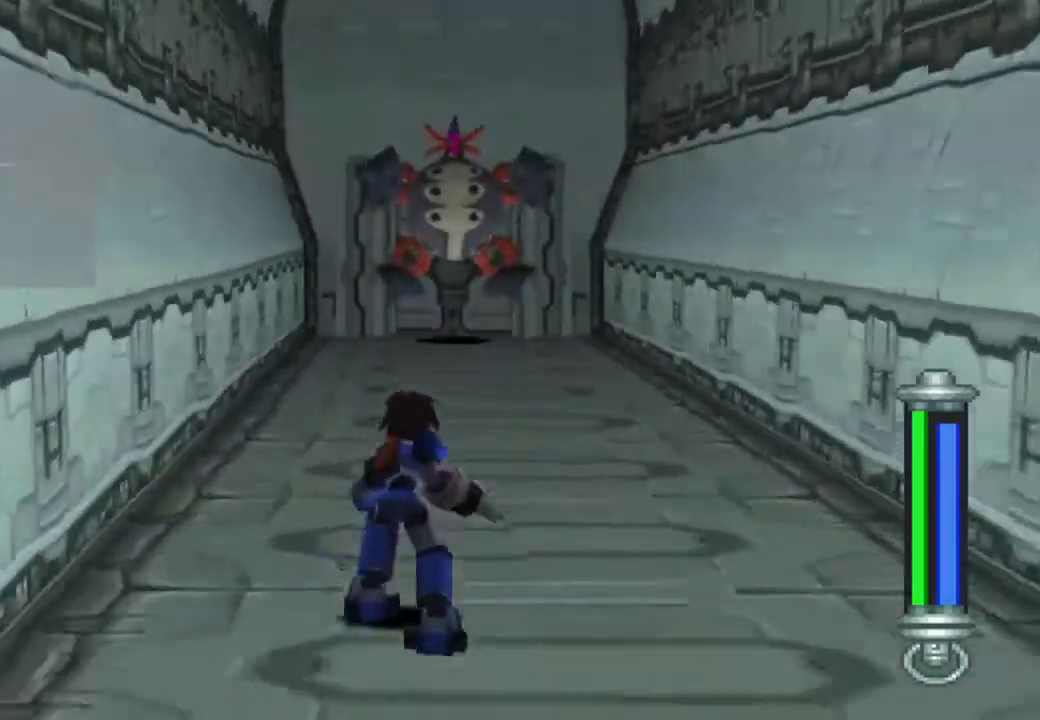
{"buttons": ["DPAD_UP"], "left_stick": "center", "right_stick": "center", "events": [[217, "DPAD_LEFT", "down"], [317, "CIRCLE", "up"], [317, "DPAD_LEFT", "up"]]}
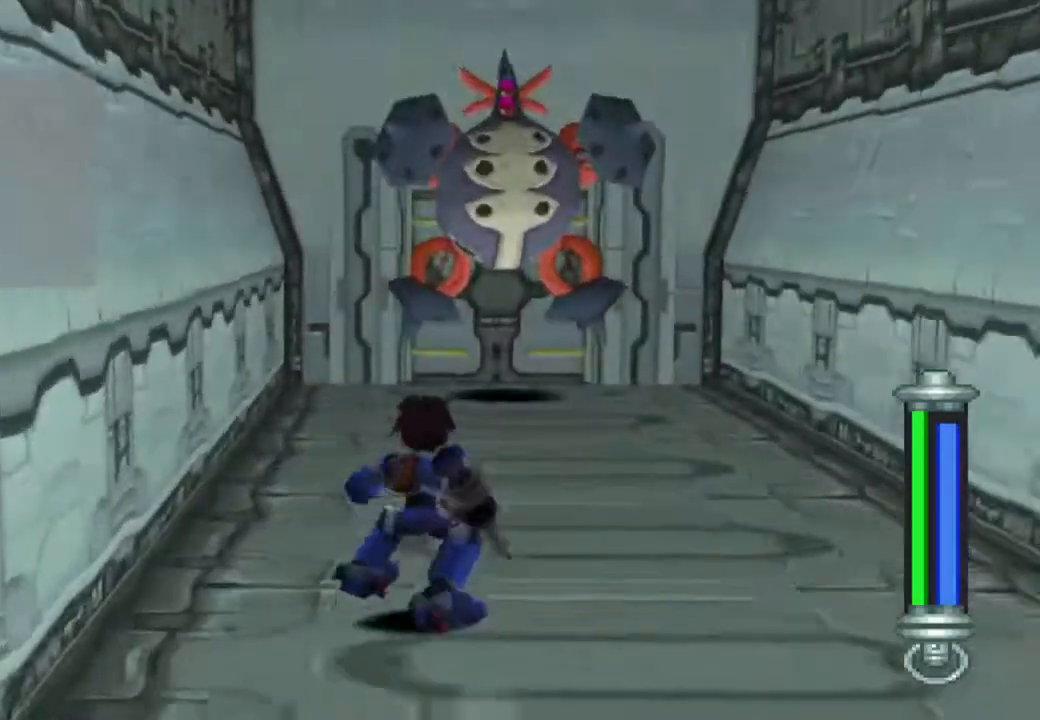
{"buttons": [], "left_stick": "center", "right_stick": "center", "events": [[483, "DPAD_UP", "up"]]}
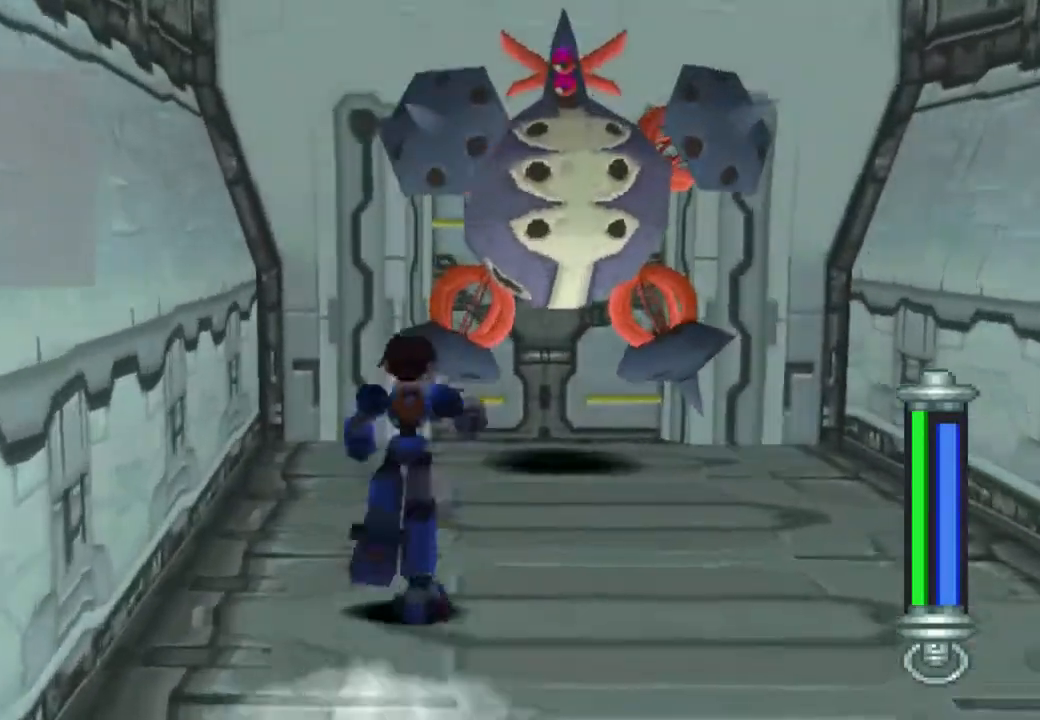
{"buttons": [], "left_stick": "center", "right_stick": "center", "events": [[100, "DPAD_DOWN", "down"], [383, "DPAD_DOWN", "up"]]}